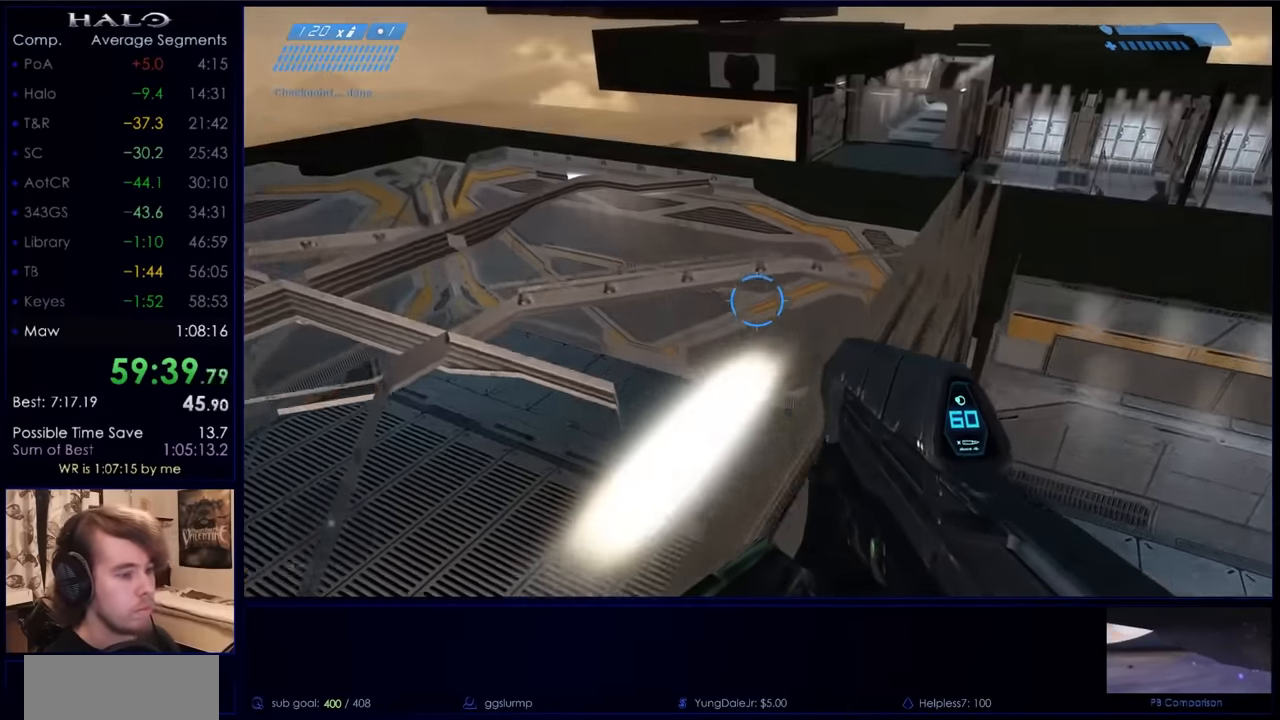
Gameplay with keyboard and mouse; each line is a JSON object with the keys and mouse buttons held at the frame after it. "events" lists presses ("down") and releases ("up") of "a", "c", "ctrl", "d", "down", "e", "f", "q", "r", "return", "s", "space", "up", "w", "x", "z", "mouse_left", "mouse_wheel", "mouse_right", "mouse_mb4" and "mouse_mb5" between this image and that frame as [ms after this image, input, new state], when the widget could be followed in between. "mouse_left", "mouse_wheel", "mouse_right", "mouse_mb4", "mouse_mb5" = the "left", "wheel", "right", "mb4", "mb5" buttons of the "mouse" list. No other keys are recorded. "wheel" means that the mouse wheel is clicked or scrolled. Not read: mouse_move.
{"keys": [], "mouse": [], "events": [[500, "w", "up"]]}
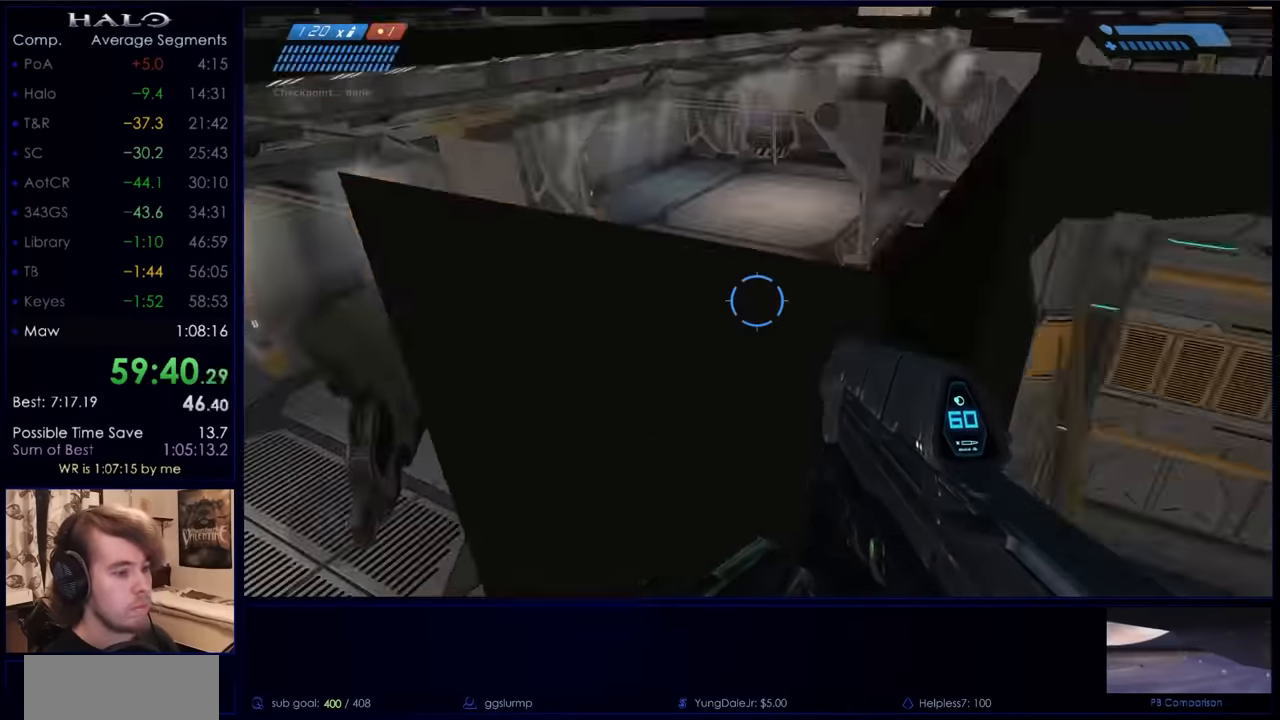
{"keys": ["a"], "mouse": [], "events": [[134, "a", "down"]]}
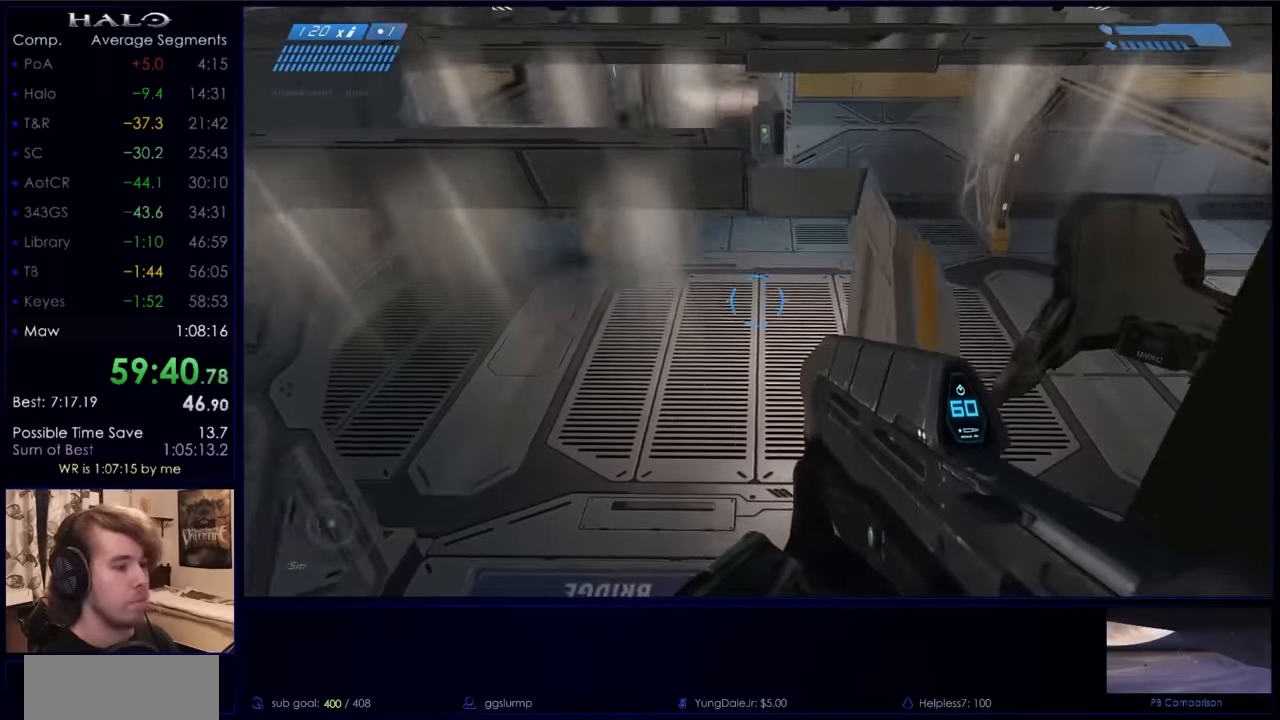
{"keys": ["w"], "mouse": [], "events": [[234, "a", "up"], [500, "w", "down"]]}
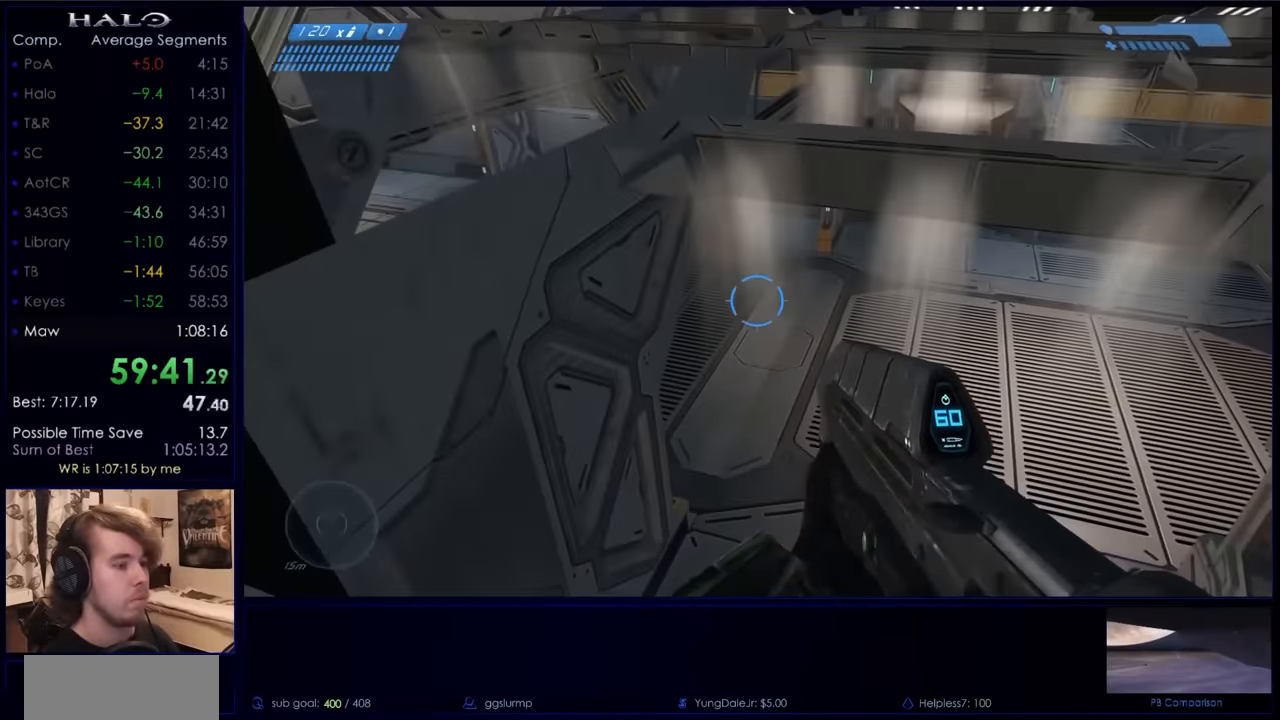
{"keys": ["space", "w"], "mouse": [], "events": [[134, "space", "down"]]}
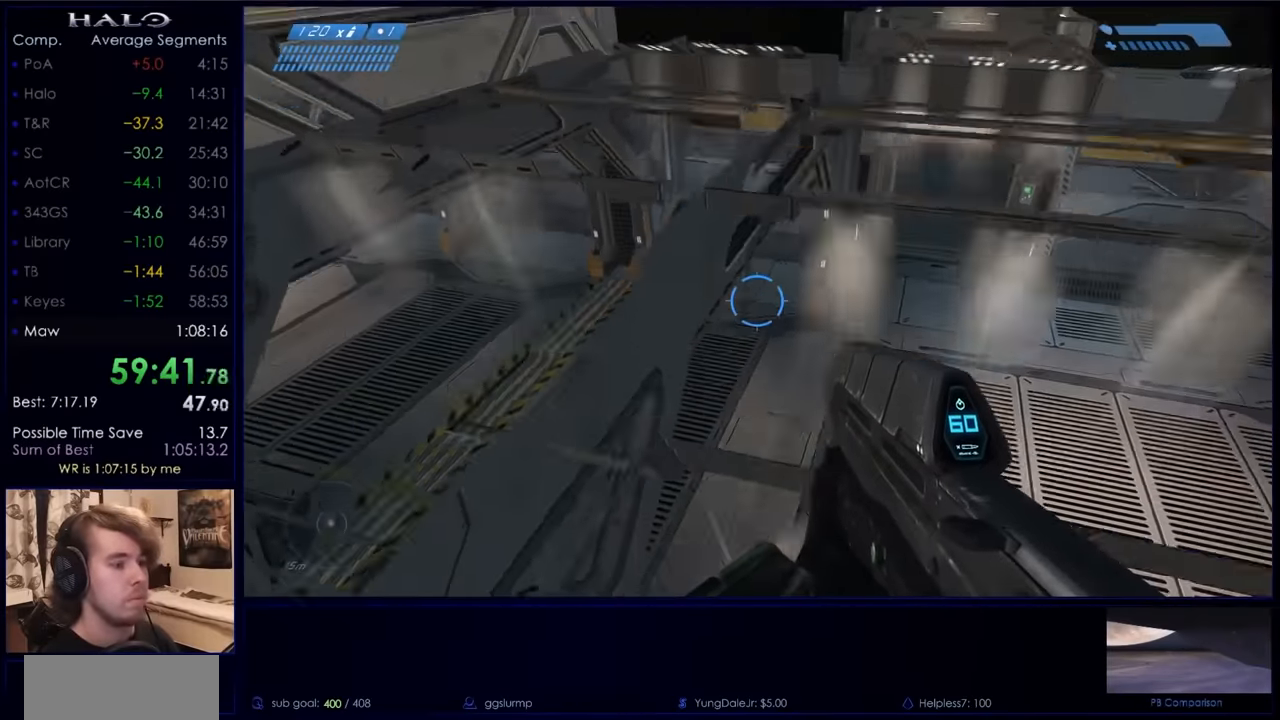
{"keys": [], "mouse": [], "events": [[434, "space", "up"], [500, "w", "up"]]}
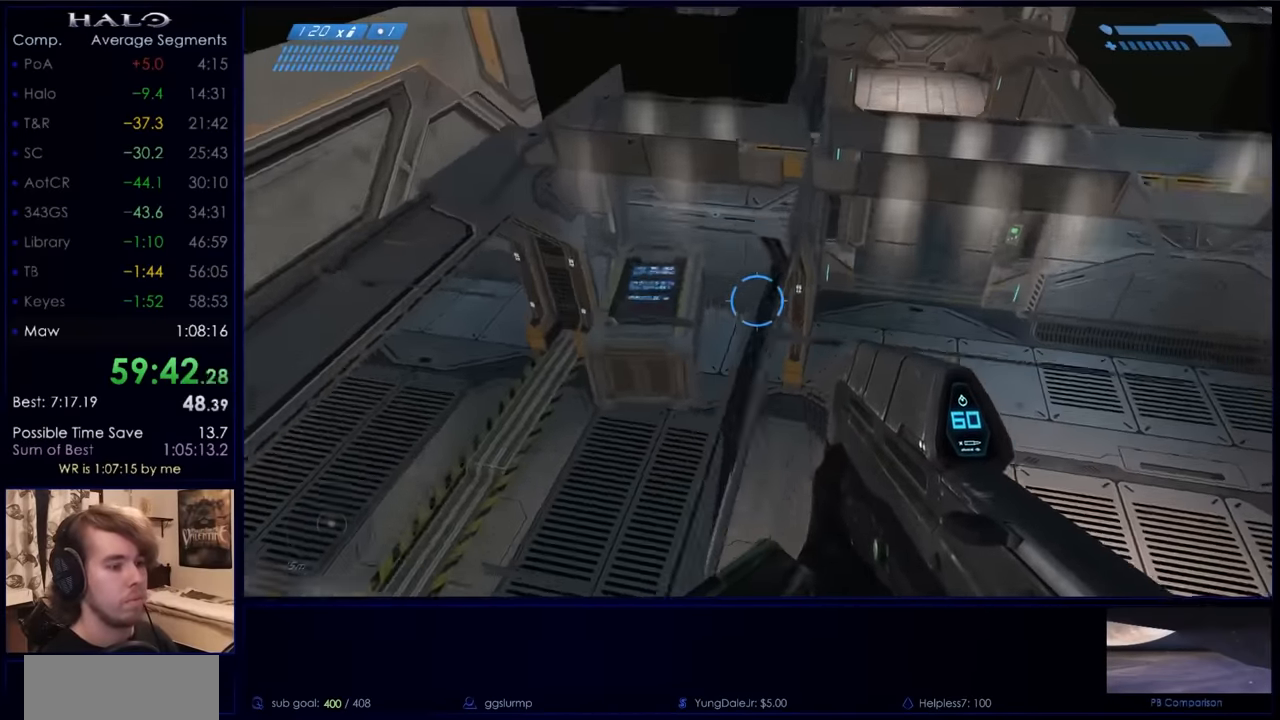
{"keys": ["space", "w"], "mouse": [], "events": [[367, "w", "down"], [400, "space", "down"]]}
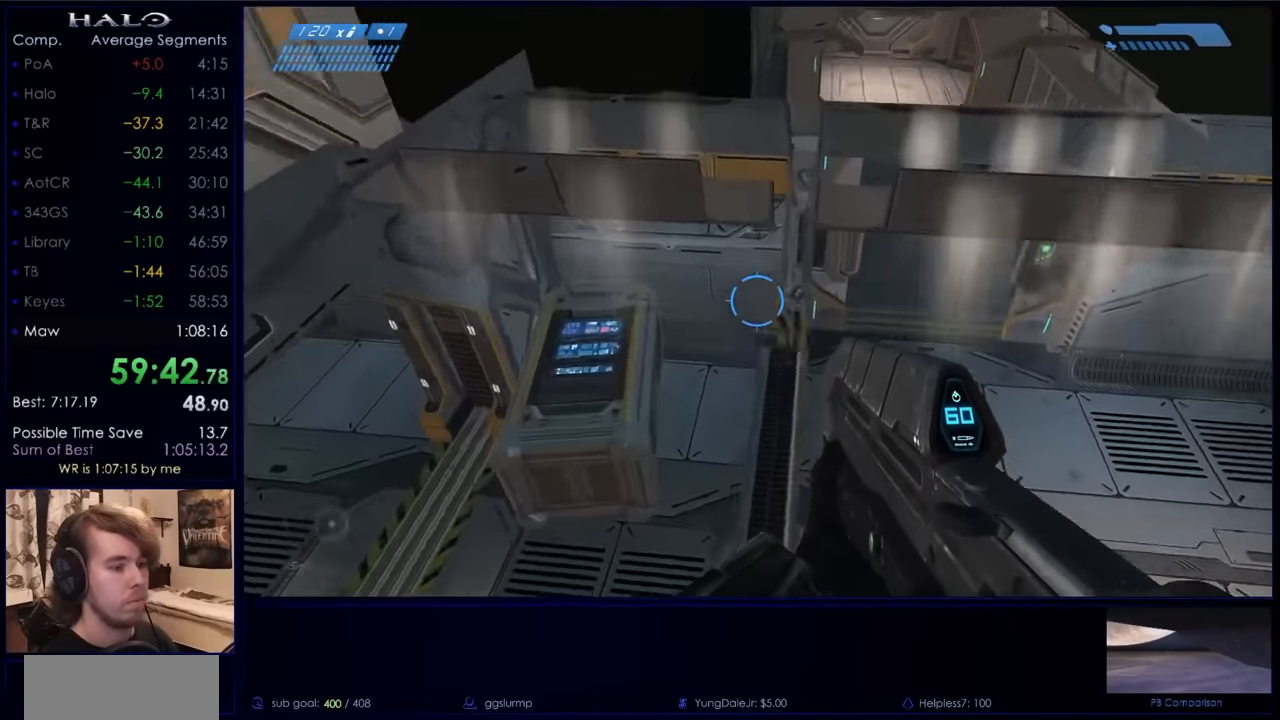
{"keys": ["w"], "mouse": [], "events": [[434, "space", "up"]]}
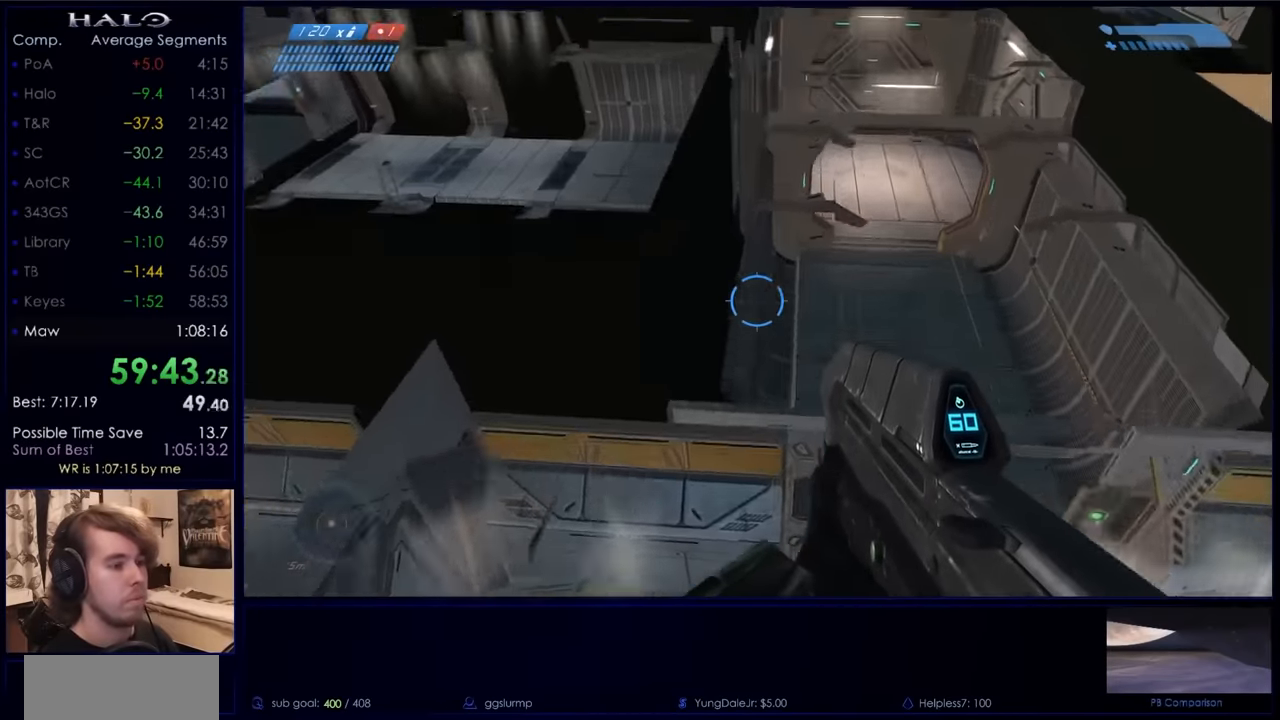
{"keys": ["w"], "mouse": [], "events": []}
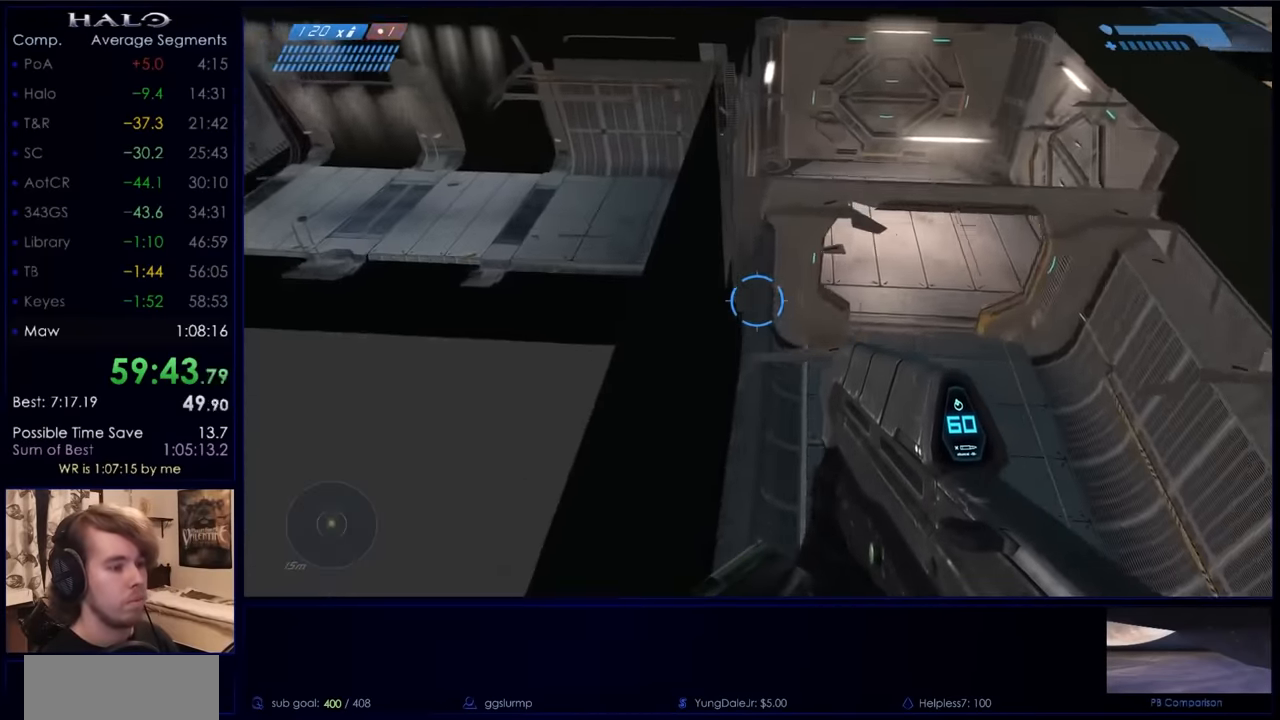
{"keys": [], "mouse": [], "events": [[267, "w", "up"]]}
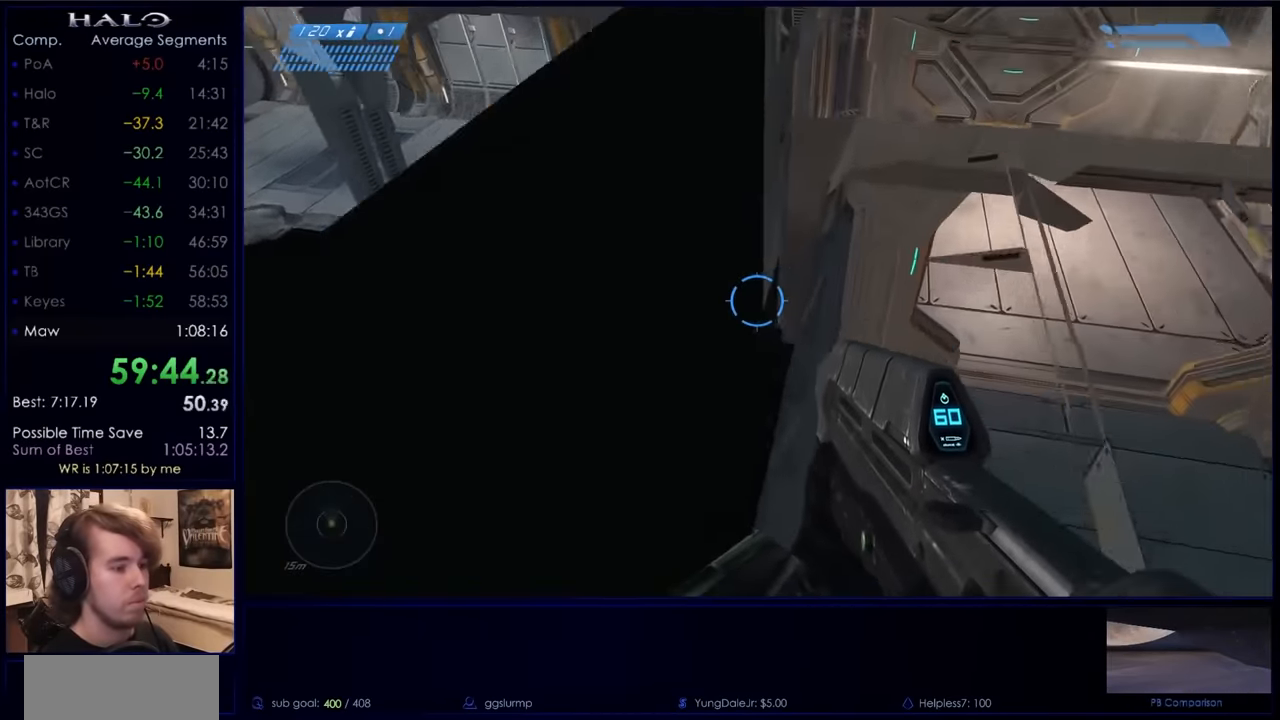
{"keys": ["w"], "mouse": [], "events": [[134, "w", "down"], [267, "space", "down"], [467, "space", "up"]]}
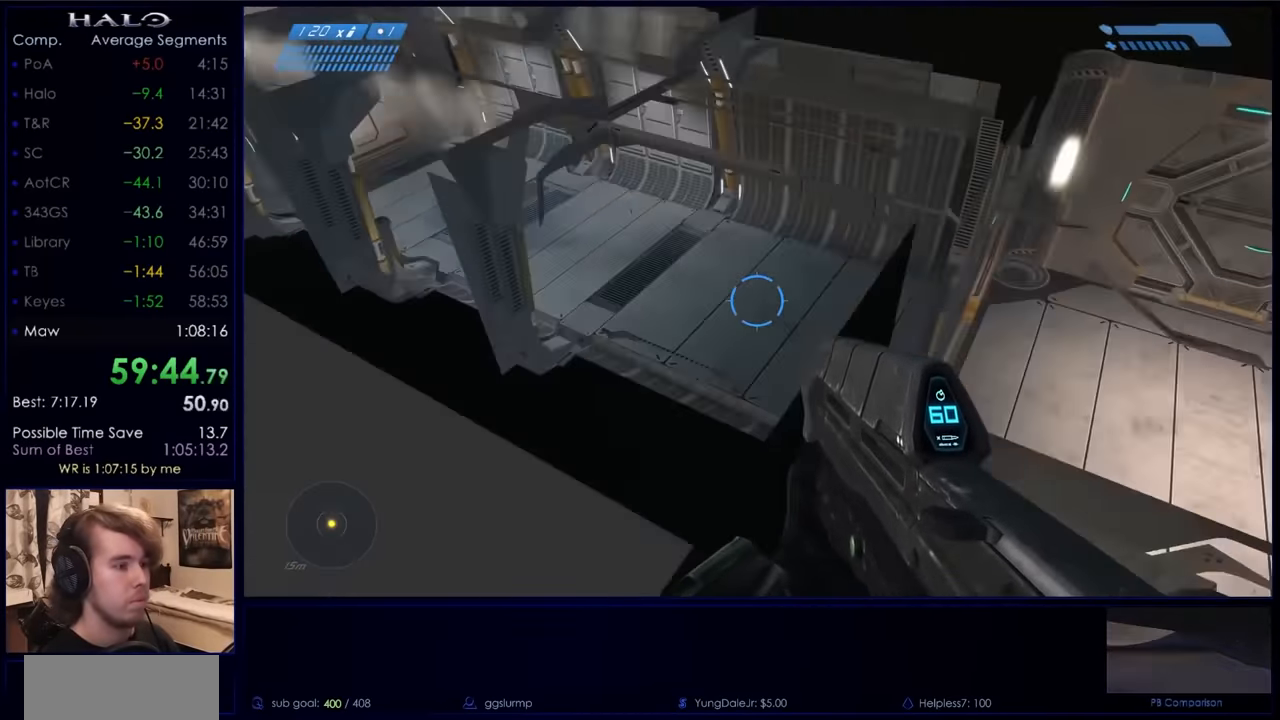
{"keys": ["a"], "mouse": [], "events": [[67, "a", "down"], [234, "a", "up"], [300, "w", "up"], [500, "a", "down"]]}
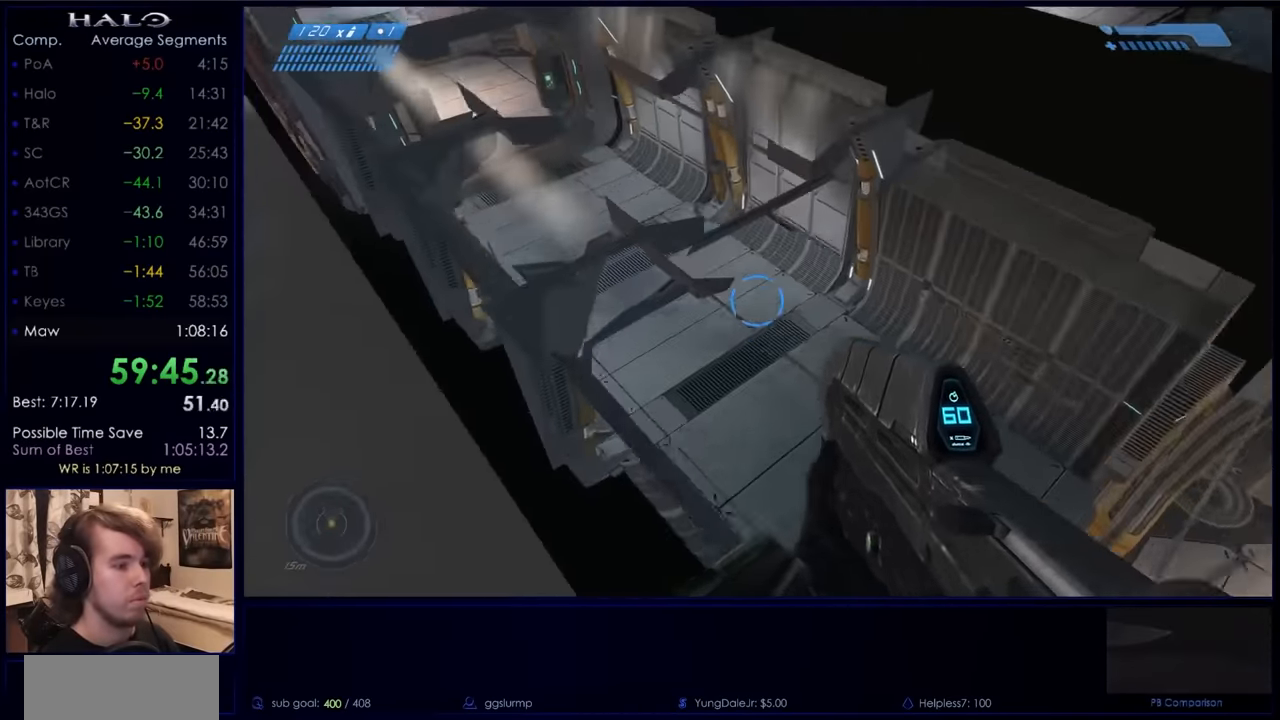
{"keys": ["a", "w"], "mouse": [], "events": [[267, "w", "down"]]}
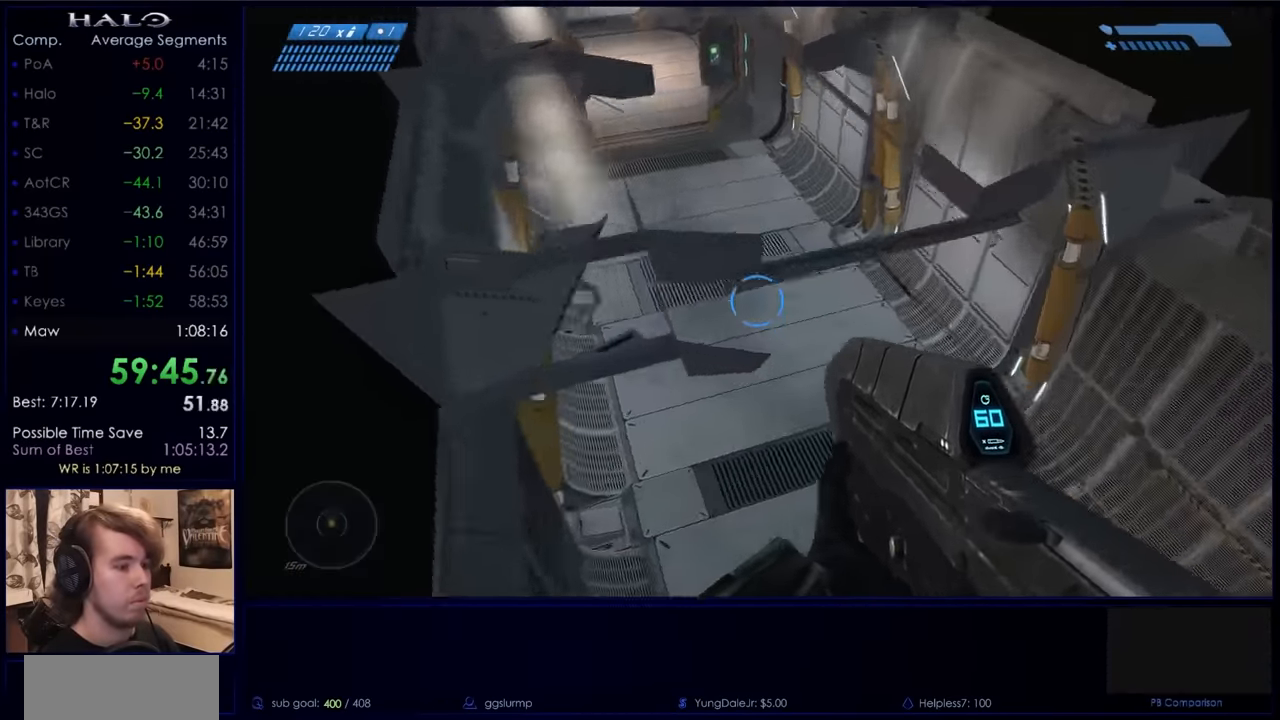
{"keys": ["w"], "mouse": [], "events": [[34, "w", "up"], [100, "a", "up"], [433, "w", "down"]]}
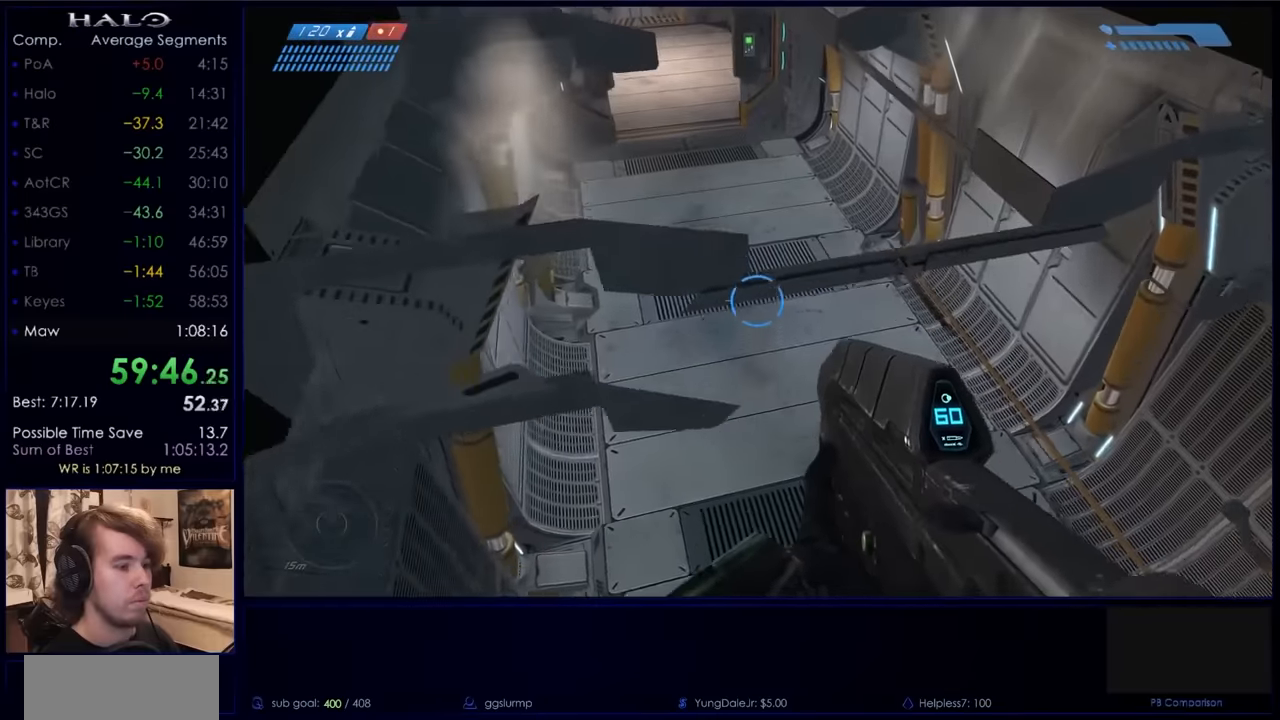
{"keys": ["w"], "mouse": [], "events": [[67, "space", "down"], [233, "space", "up"]]}
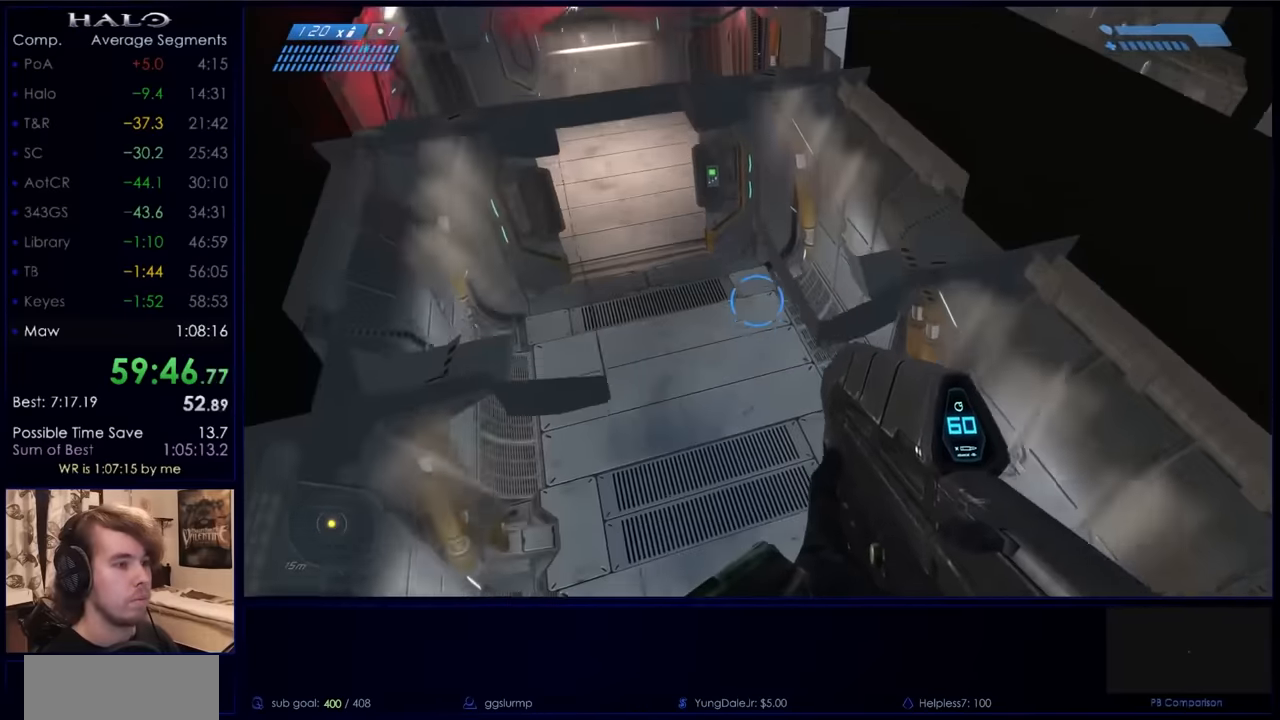
{"keys": [], "mouse": [], "events": [[367, "w", "up"]]}
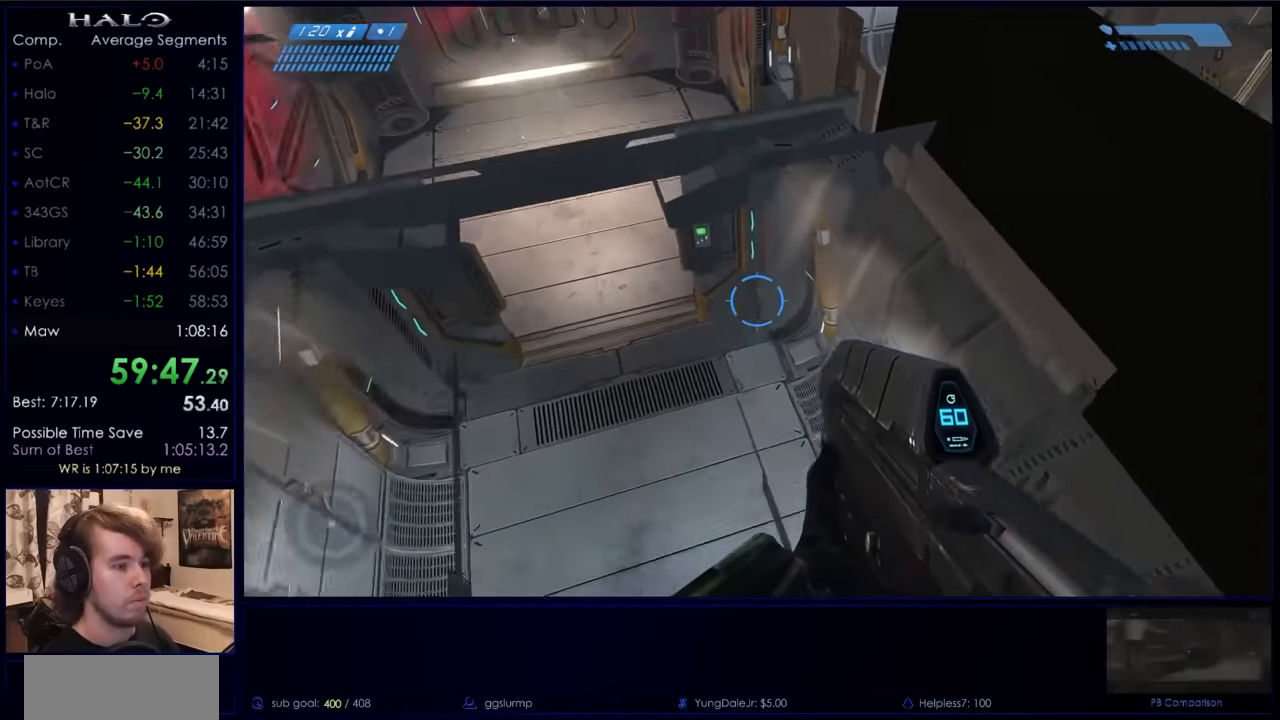
{"keys": ["ctrl"], "mouse": [], "events": [[267, "ctrl", "down"]]}
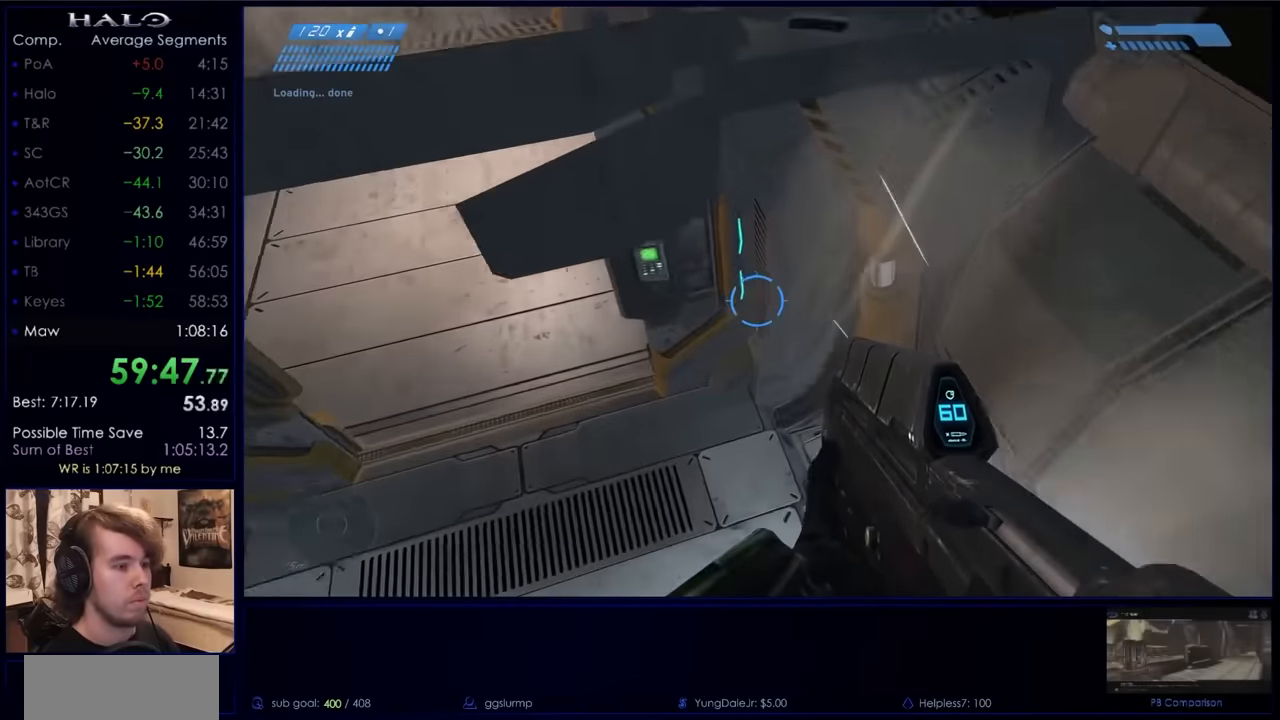
{"keys": ["ctrl", "s"], "mouse": [], "events": [[233, "s", "down"]]}
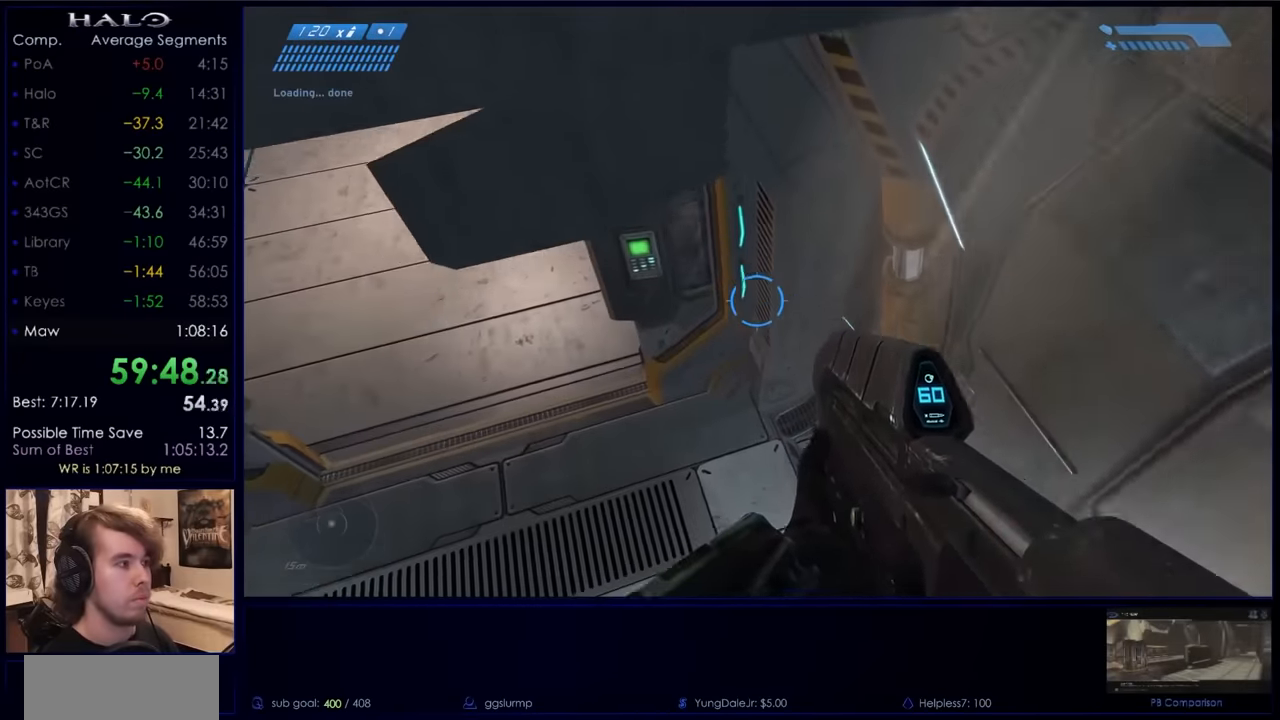
{"keys": ["ctrl"], "mouse": [], "events": [[33, "s", "up"], [167, "a", "down"], [233, "s", "down"], [367, "a", "up"], [367, "s", "up"]]}
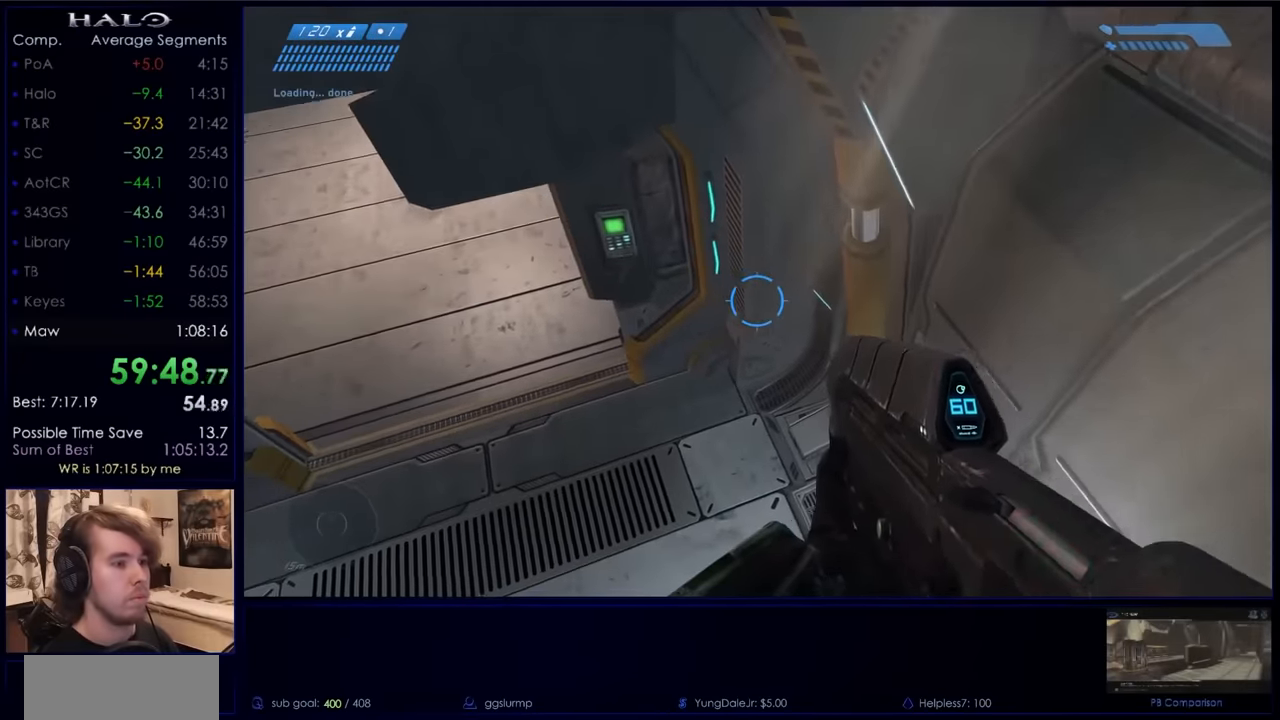
{"keys": [], "mouse": [], "events": [[33, "a", "down"], [33, "s", "down"], [200, "a", "up"], [200, "s", "up"], [333, "ctrl", "up"]]}
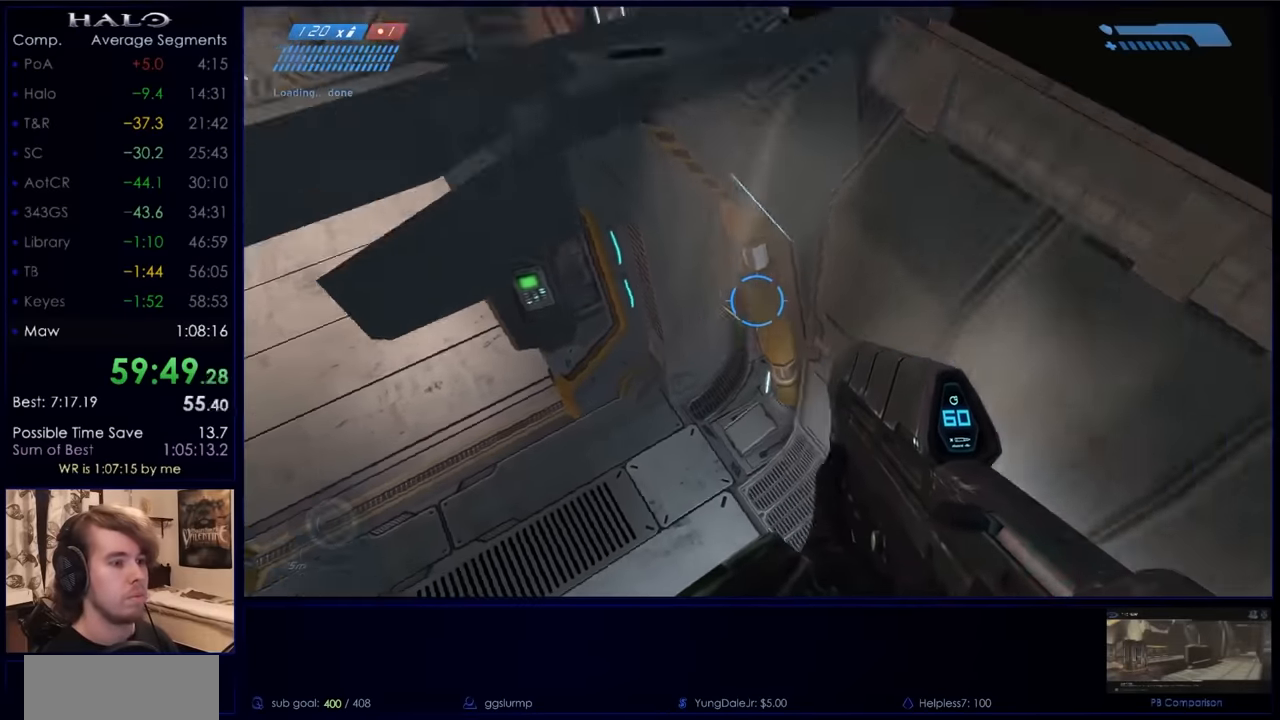
{"keys": ["s"], "mouse": [], "events": [[233, "space", "down"], [400, "space", "up"], [433, "s", "down"]]}
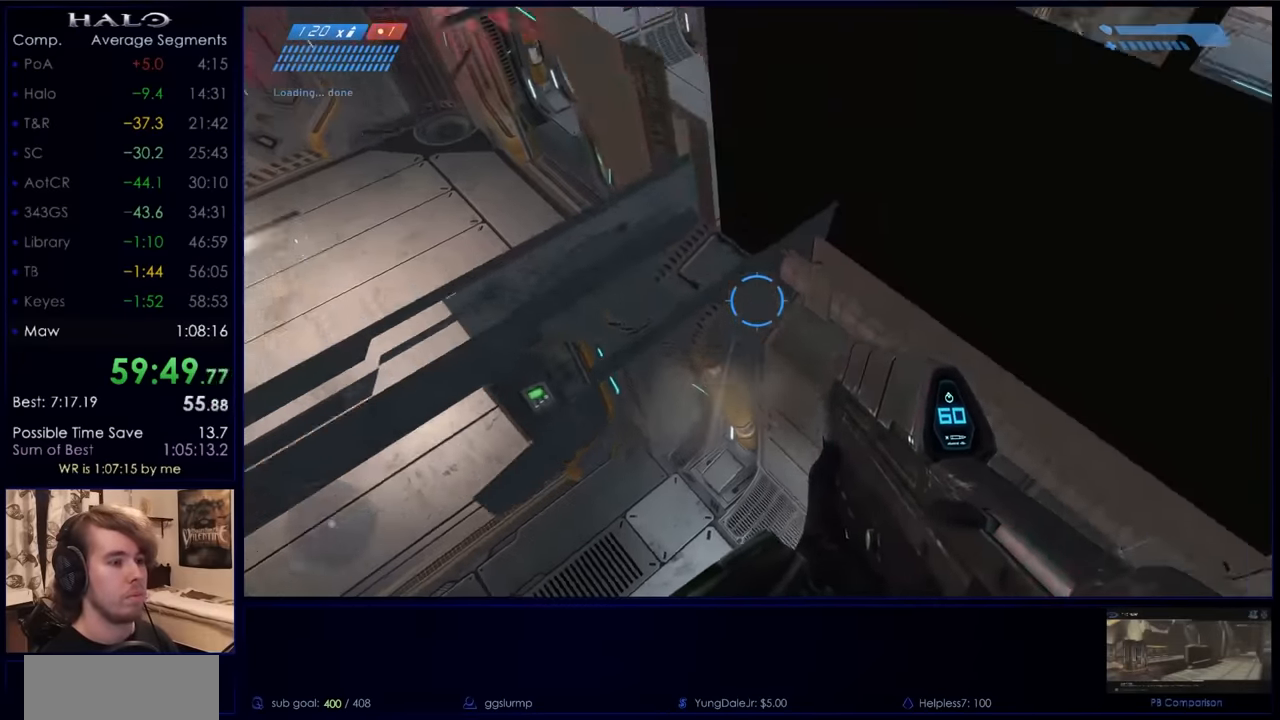
{"keys": ["a", "s"], "mouse": [], "events": [[33, "d", "down"], [167, "d", "up"], [233, "s", "up"], [367, "s", "down"], [467, "a", "down"]]}
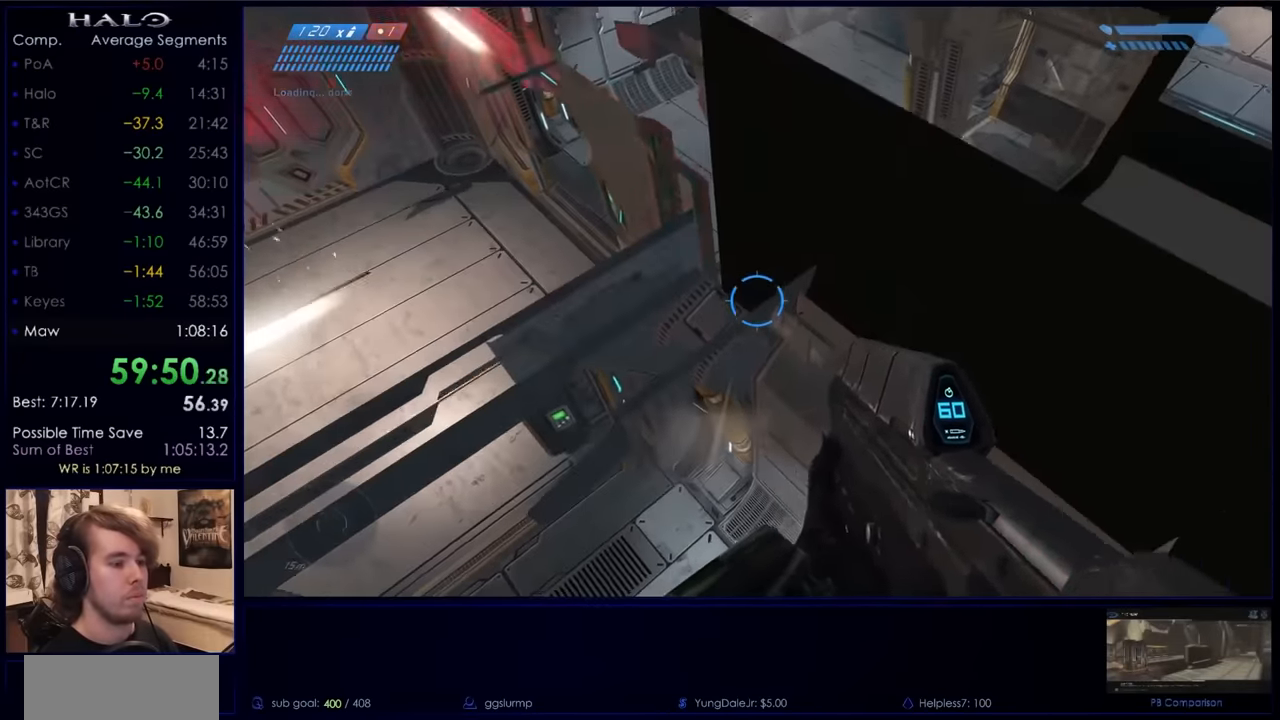
{"keys": [], "mouse": [], "events": [[33, "a", "up"], [33, "s", "up"], [133, "s", "down"], [200, "a", "down"], [233, "a", "up"], [267, "s", "up"]]}
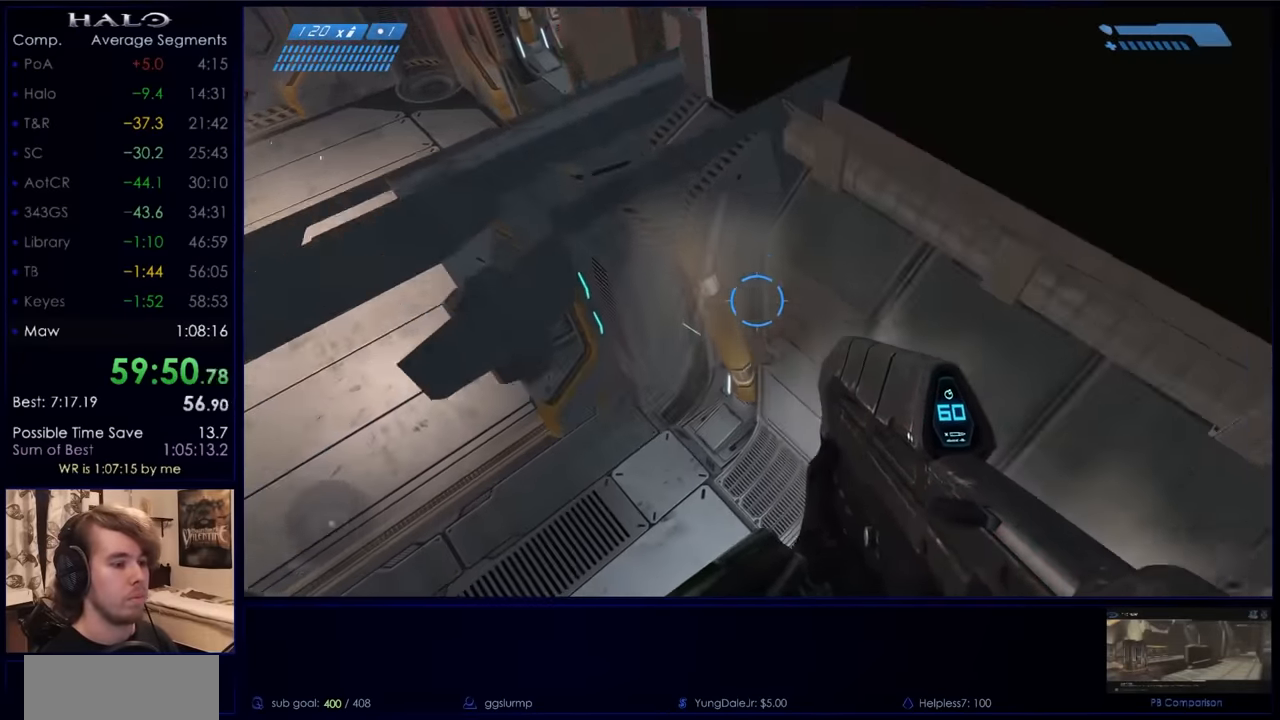
{"keys": ["space", "w"], "mouse": [], "events": [[333, "w", "down"], [433, "space", "down"]]}
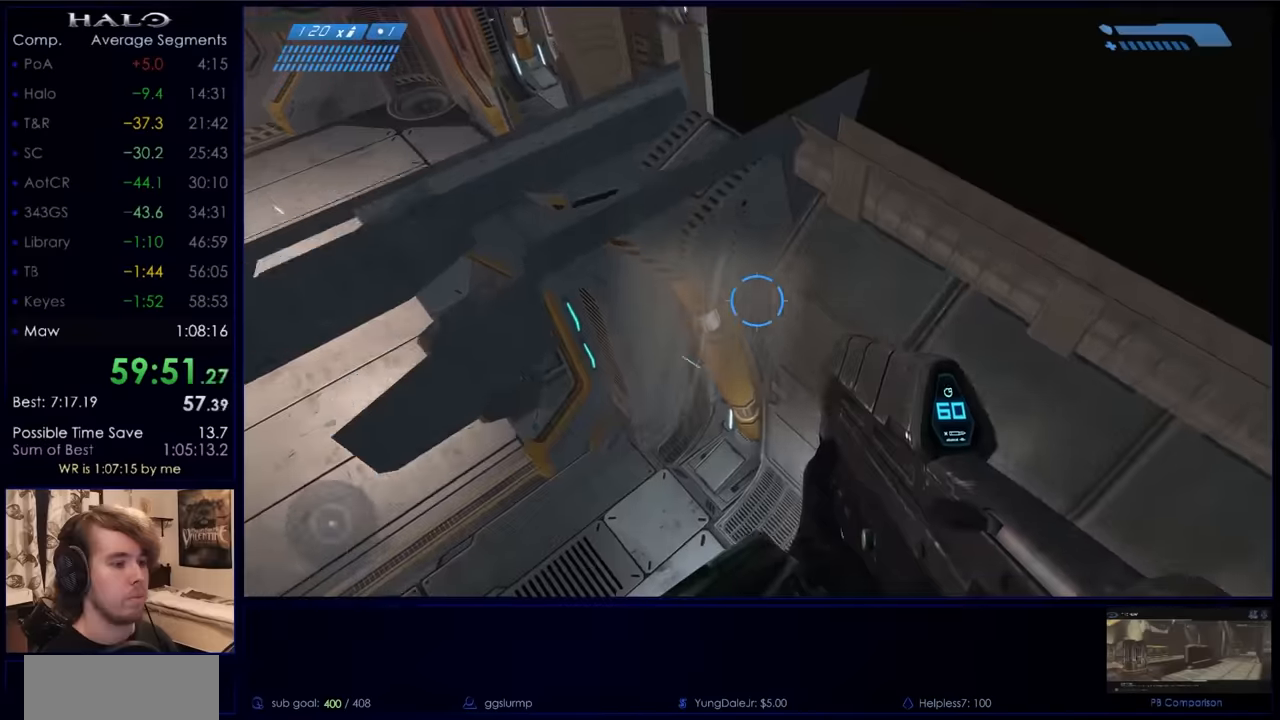
{"keys": ["d", "w"], "mouse": [], "events": [[166, "space", "up"], [400, "d", "down"]]}
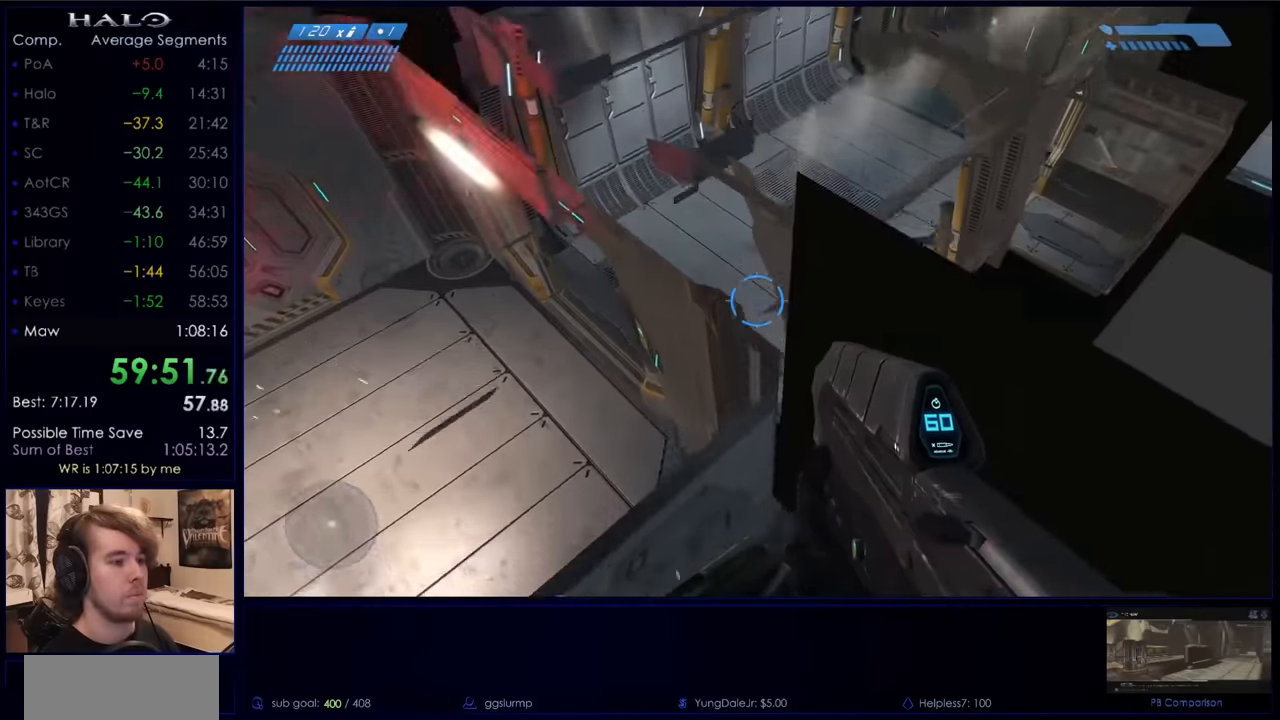
{"keys": ["w"], "mouse": [], "events": [[133, "d", "up"]]}
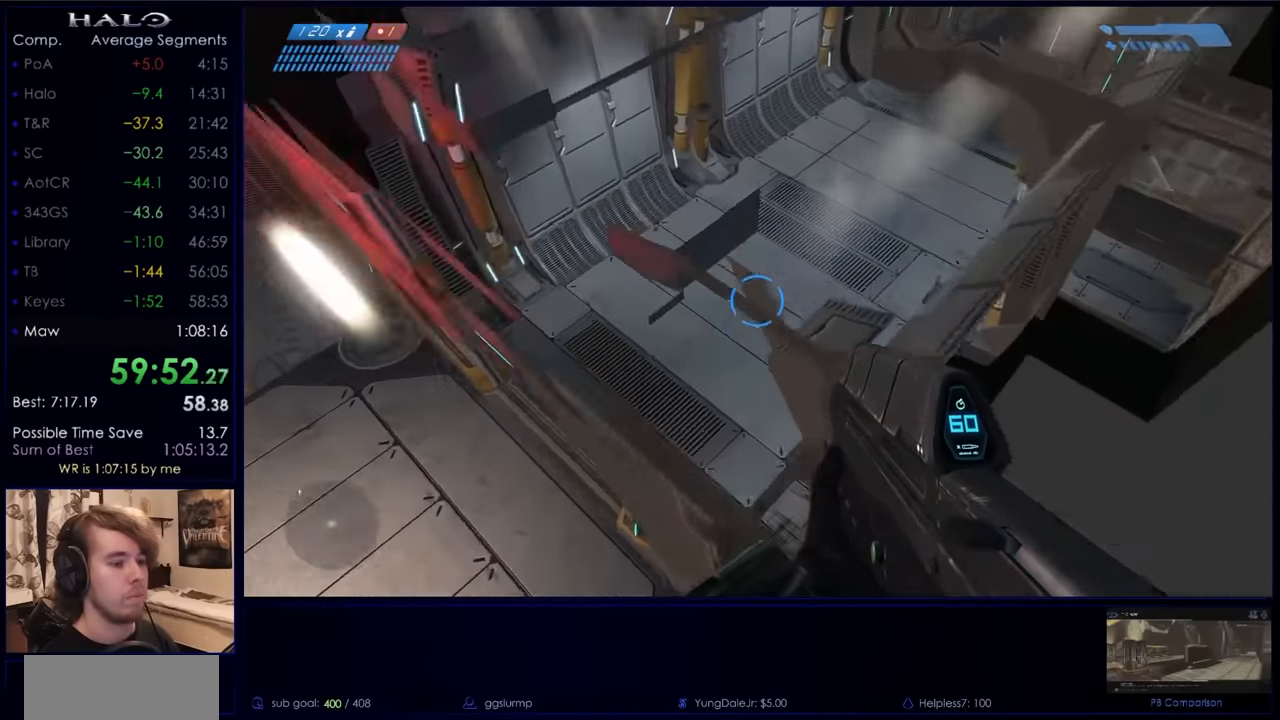
{"keys": [], "mouse": [], "events": [[100, "w", "up"]]}
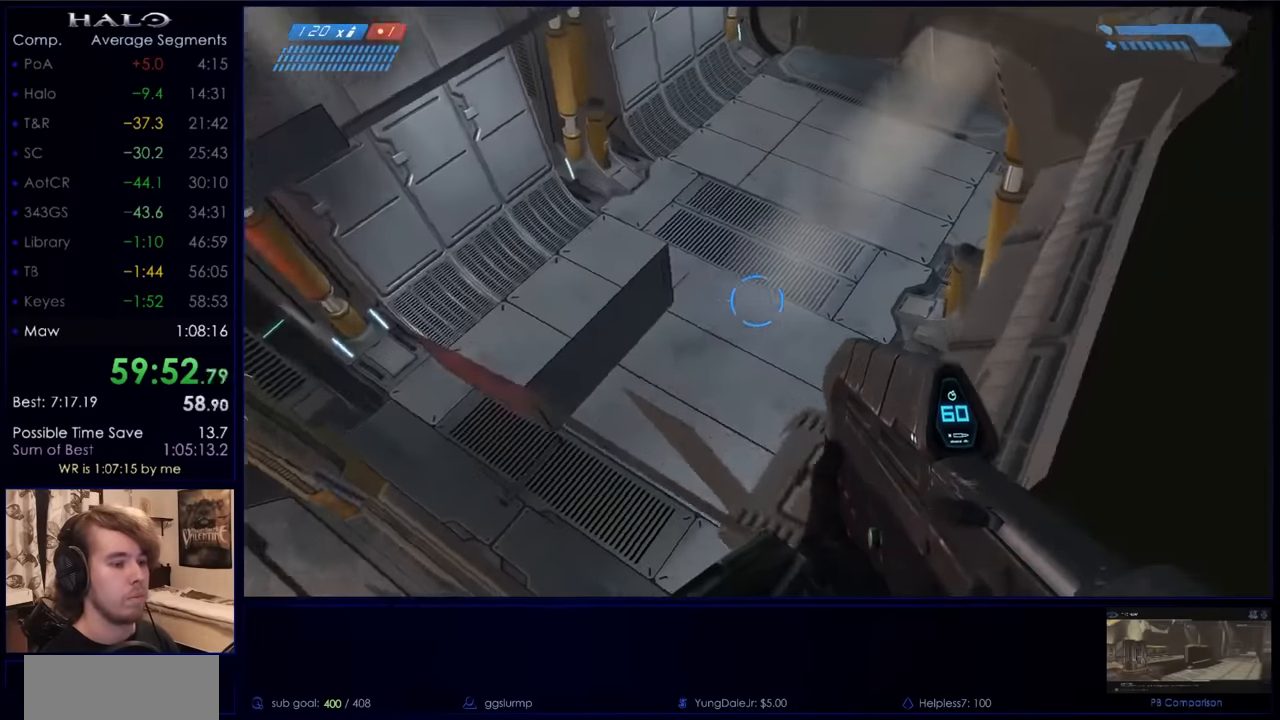
{"keys": ["a", "w"], "mouse": [], "events": [[66, "space", "down"], [133, "w", "down"], [400, "a", "down"], [400, "space", "up"]]}
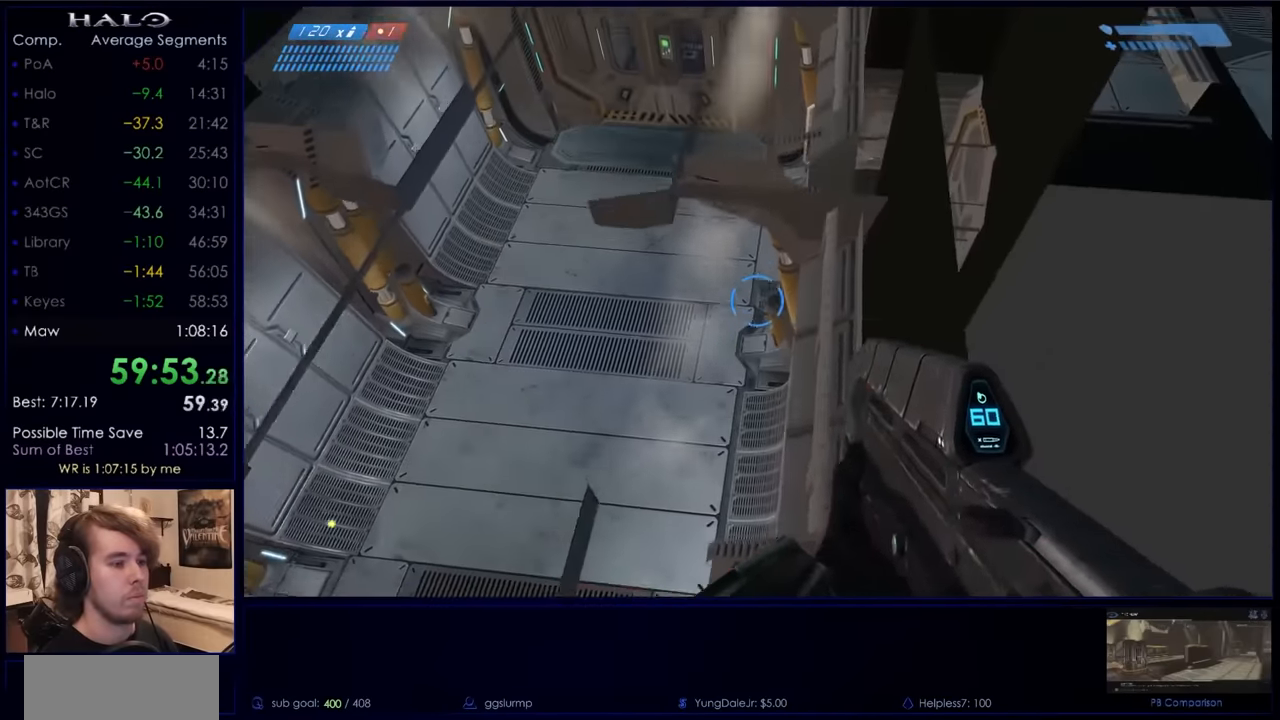
{"keys": ["w"], "mouse": [], "events": [[33, "a", "up"], [366, "d", "down"], [466, "d", "up"]]}
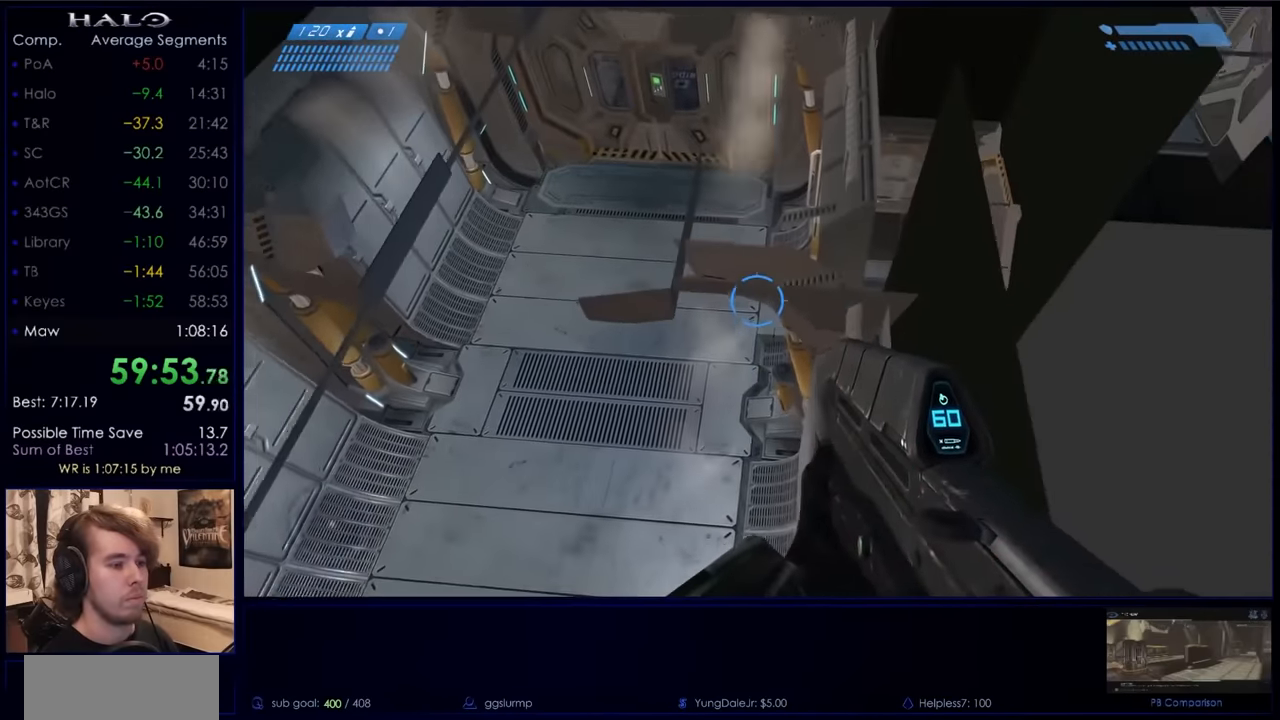
{"keys": ["space", "w"], "mouse": [], "events": [[66, "w", "up"], [500, "space", "down"], [500, "w", "down"]]}